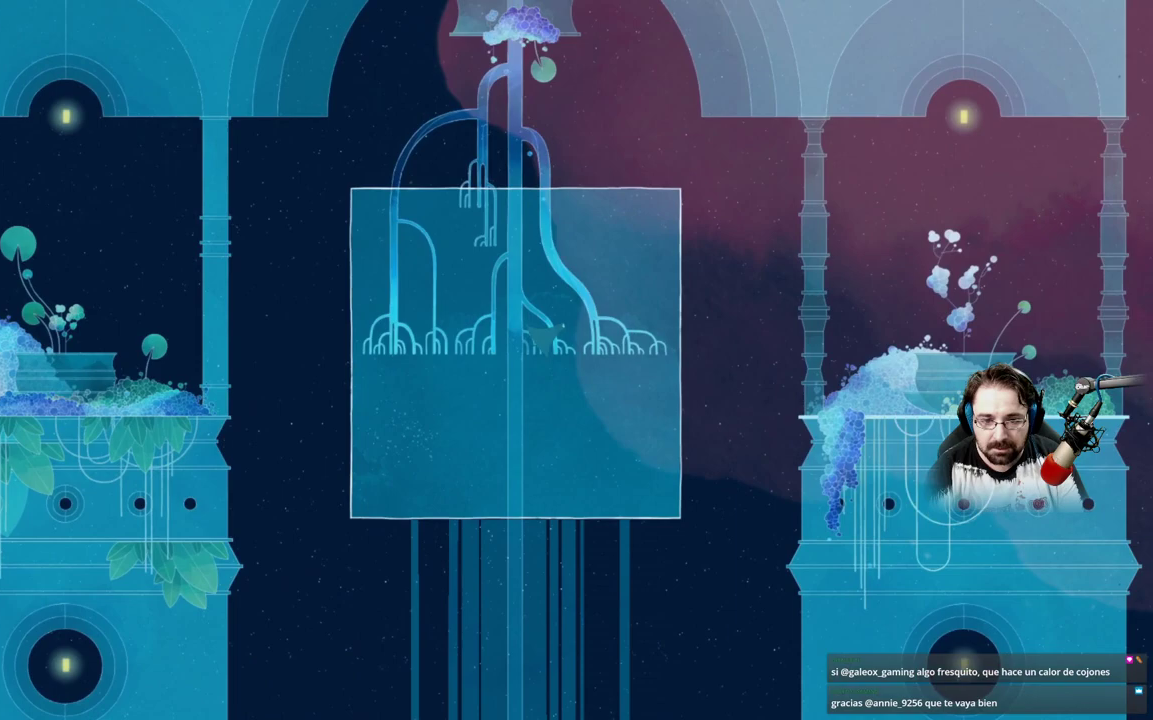
Gameplay with a controller (Xbox layout); each line is a JSON object with the inputs held at the frame after it (dt_ms = milliseconds from this image to that frame). "events" lists button and stick changes between this image and that frame as [ms after this image, input, new state], when the widget could be followed in between.
{"dt_ms": 500, "buttons": [], "left_stick": "up-right", "right_stick": "center", "events": [[67, "A", "down"], [233, "A", "up"]]}
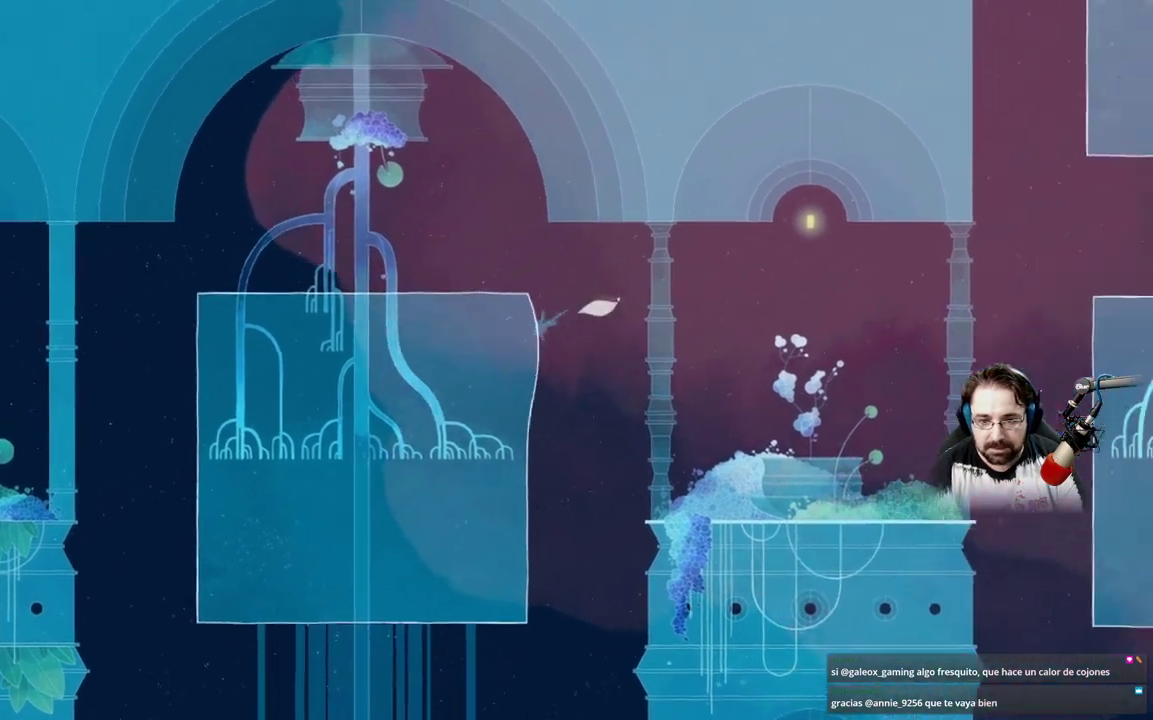
{"dt_ms": 500, "buttons": [], "left_stick": "up-right", "right_stick": "center"}
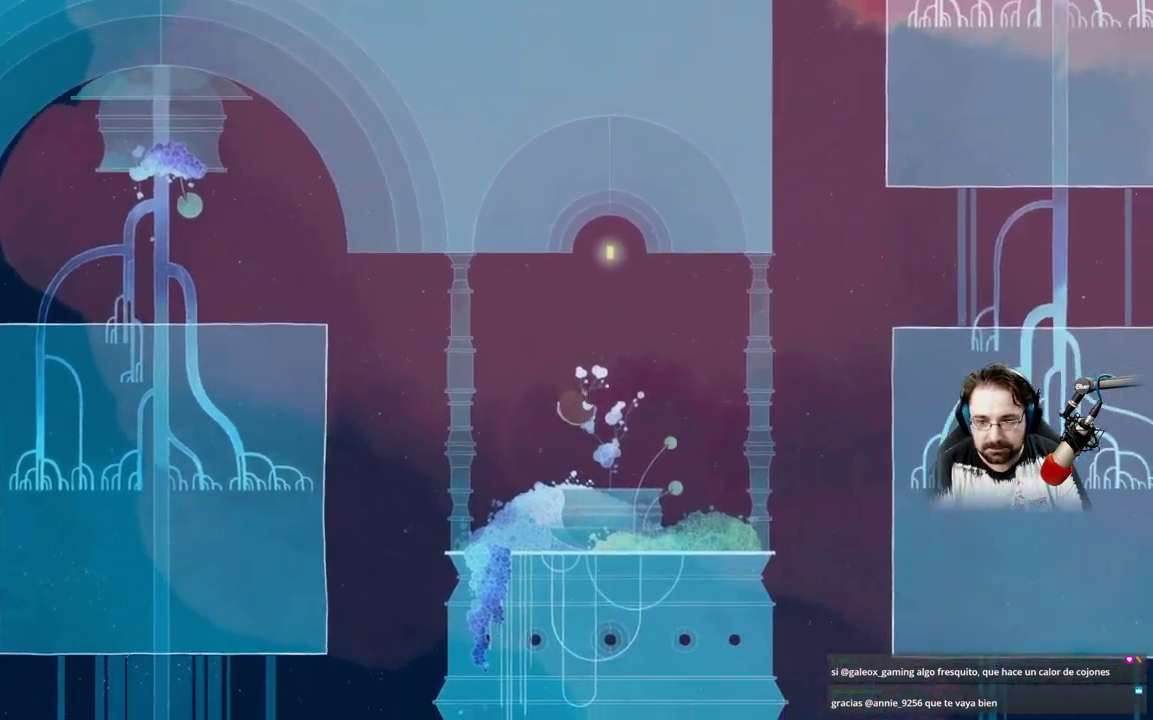
{"dt_ms": 500, "buttons": [], "left_stick": "up-right", "right_stick": "center", "events": []}
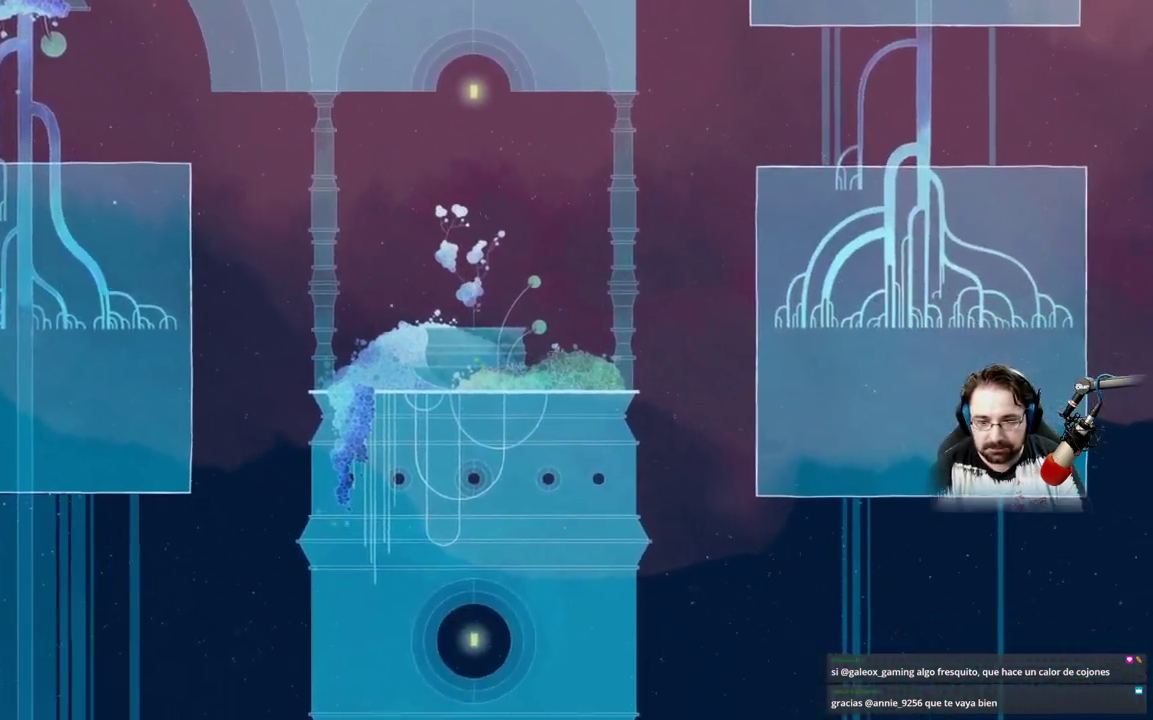
{"dt_ms": 500, "buttons": ["A"], "left_stick": "up-right", "right_stick": "center", "events": [[67, "A", "down"], [300, "A", "up"], [467, "A", "down"]]}
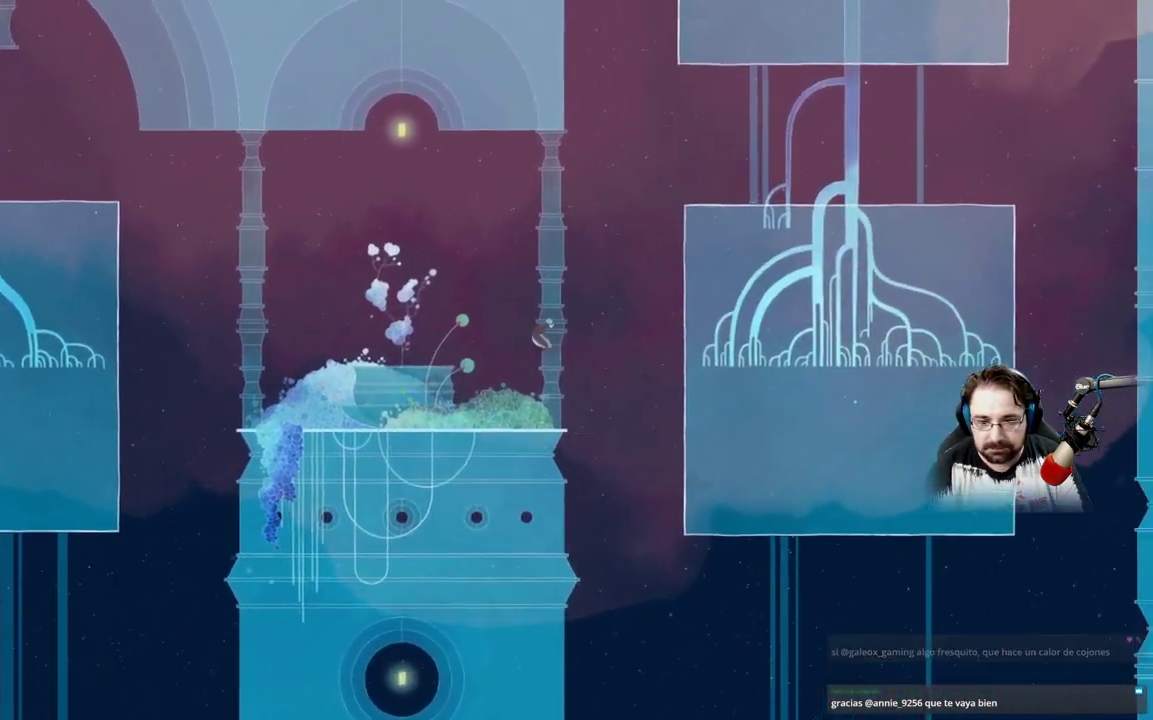
{"dt_ms": 500, "buttons": ["A"], "left_stick": "up-right", "right_stick": "center", "events": []}
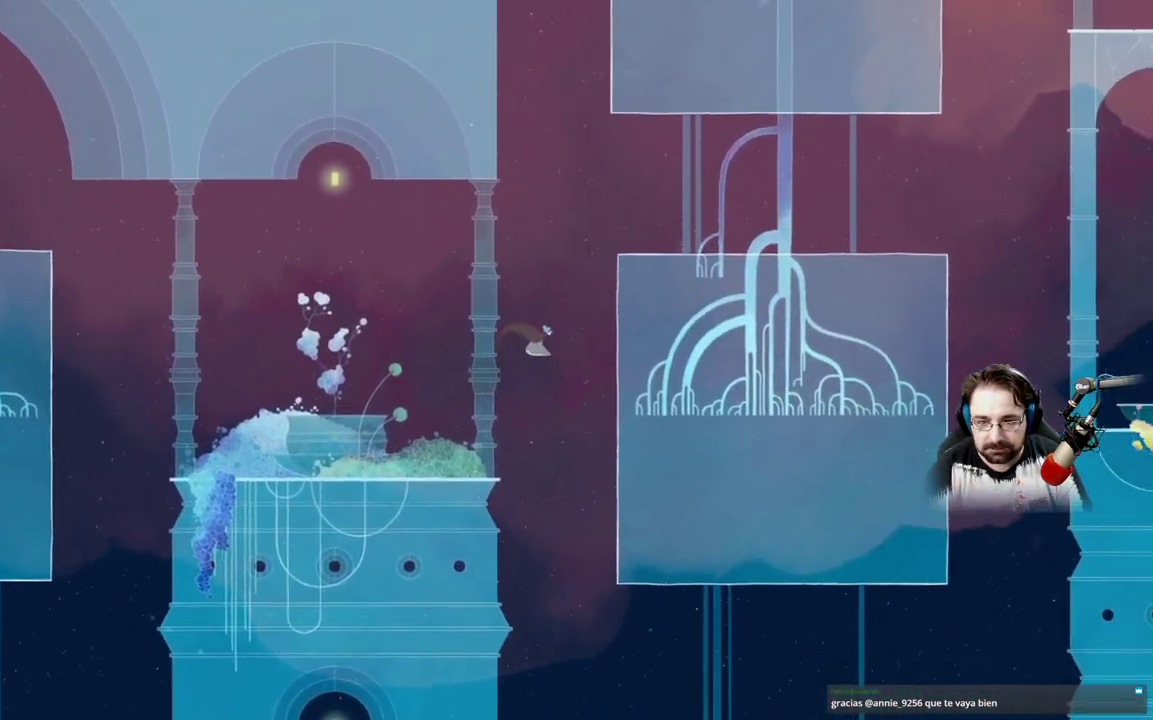
{"dt_ms": 500, "buttons": ["A"], "left_stick": "up-right", "right_stick": "center", "events": []}
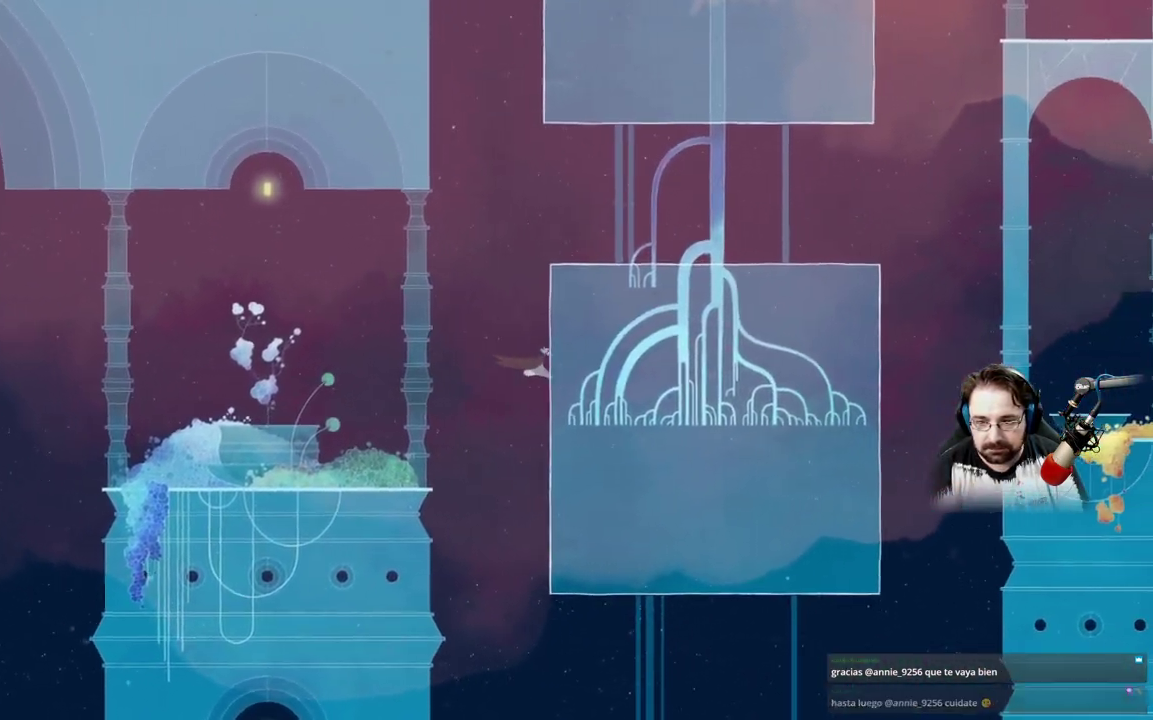
{"dt_ms": 500, "buttons": ["L2"], "left_stick": "up-right", "right_stick": "center", "events": [[133, "A", "up"], [333, "L2", "down"]]}
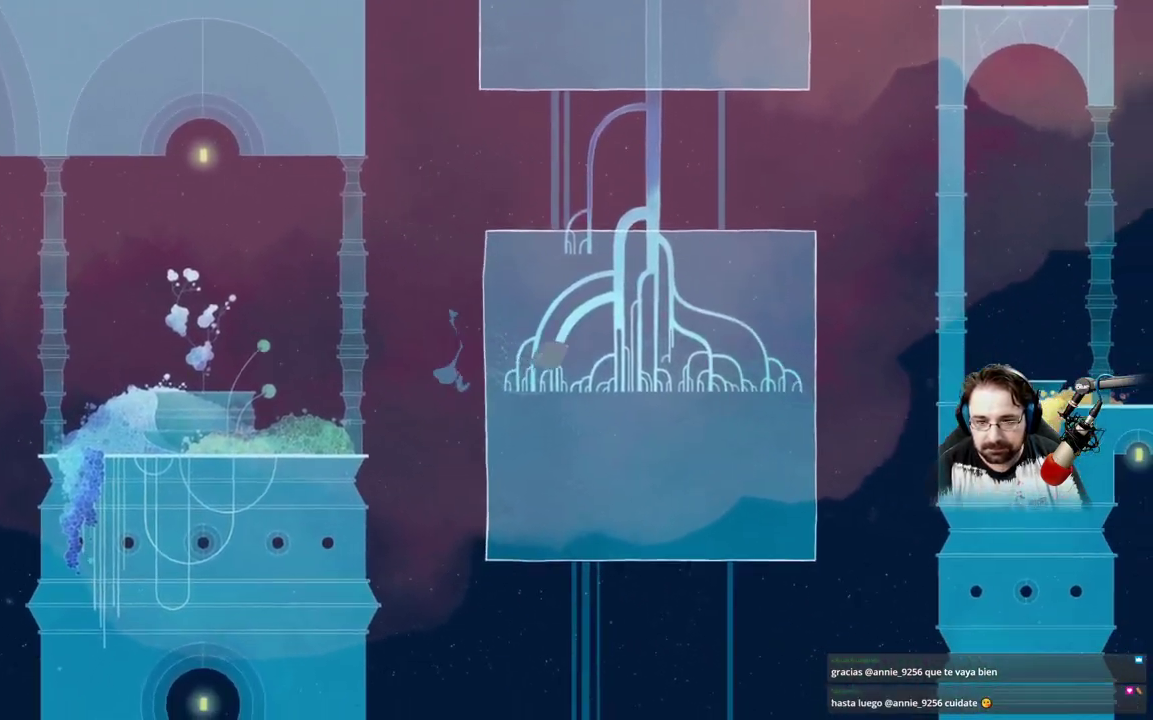
{"dt_ms": 500, "buttons": ["A"], "left_stick": "up-right", "right_stick": "center", "events": [[33, "L2", "up"], [100, "L2", "down"], [167, "L2", "up"], [267, "L2", "down"], [467, "A", "down"], [467, "L2", "up"]]}
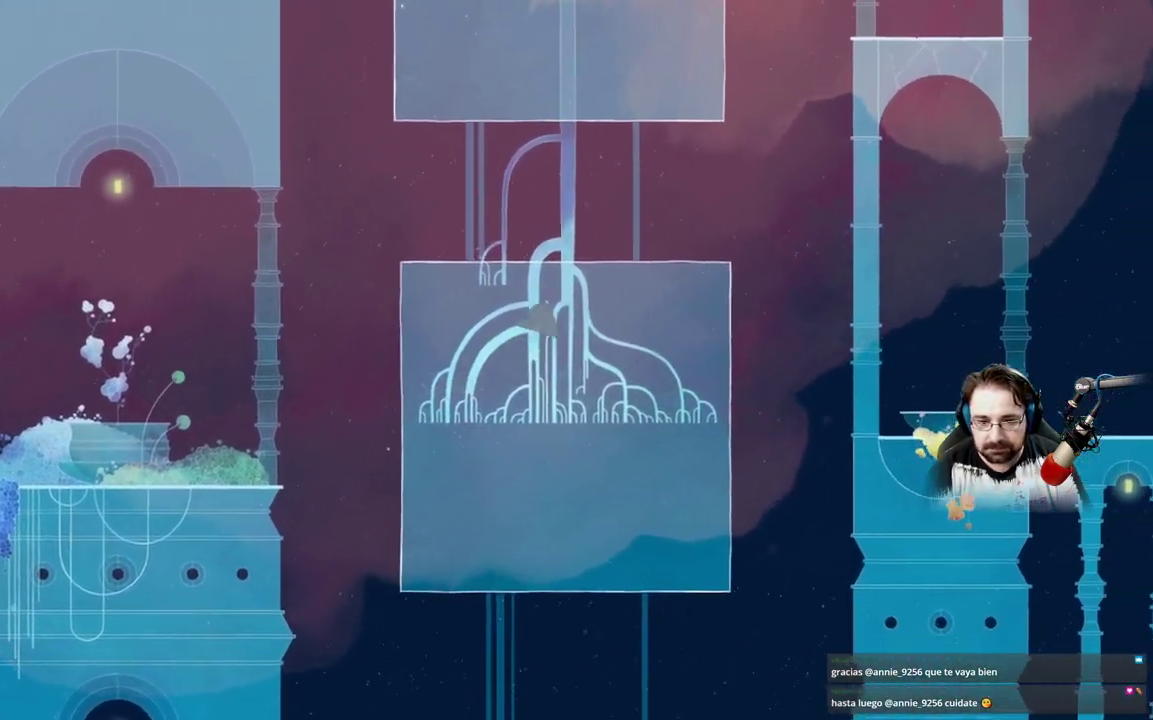
{"dt_ms": 500, "buttons": ["A"], "left_stick": "up", "right_stick": "center", "events": [[200, "left_stick", "up"]]}
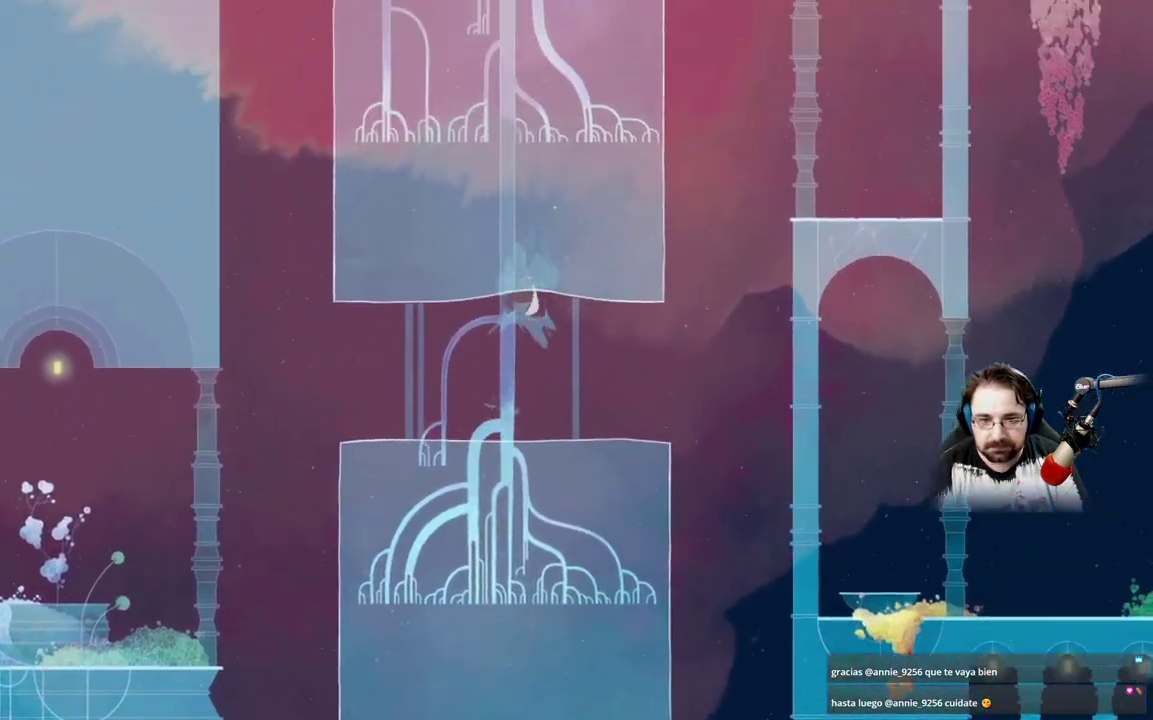
{"dt_ms": 1000, "buttons": [], "left_stick": "up", "right_stick": "center"}
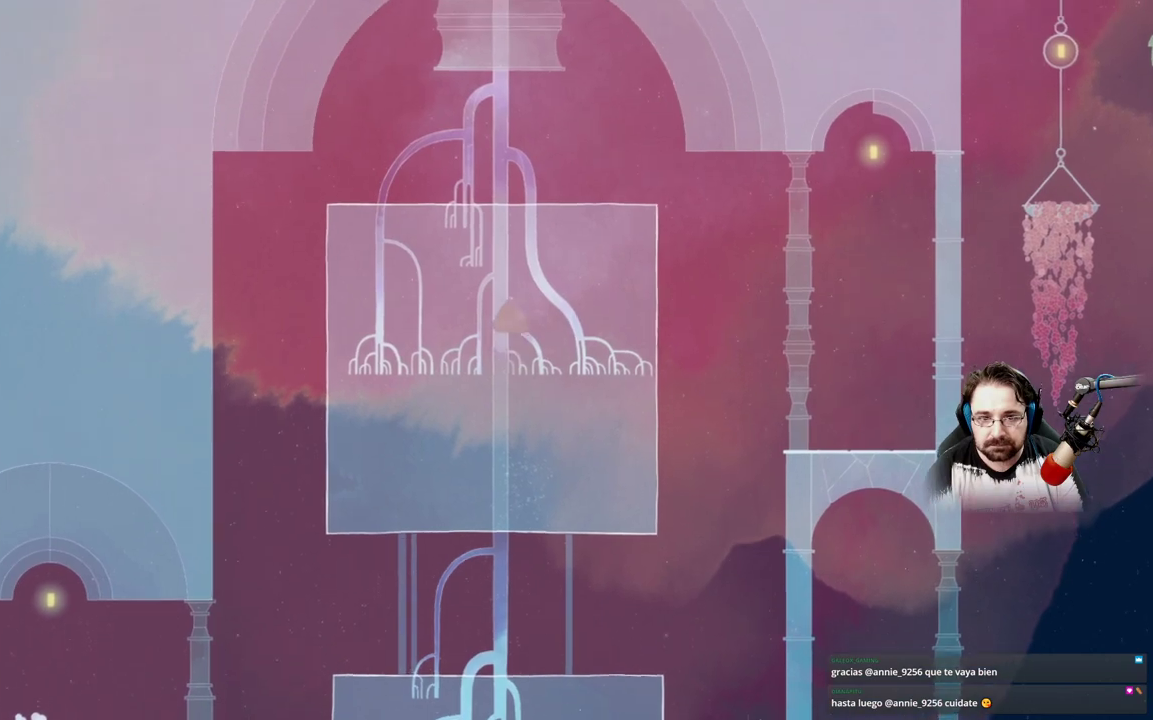
{"dt_ms": 500, "buttons": [], "left_stick": "center", "right_stick": "center", "events": [[167, "left_stick", "center"]]}
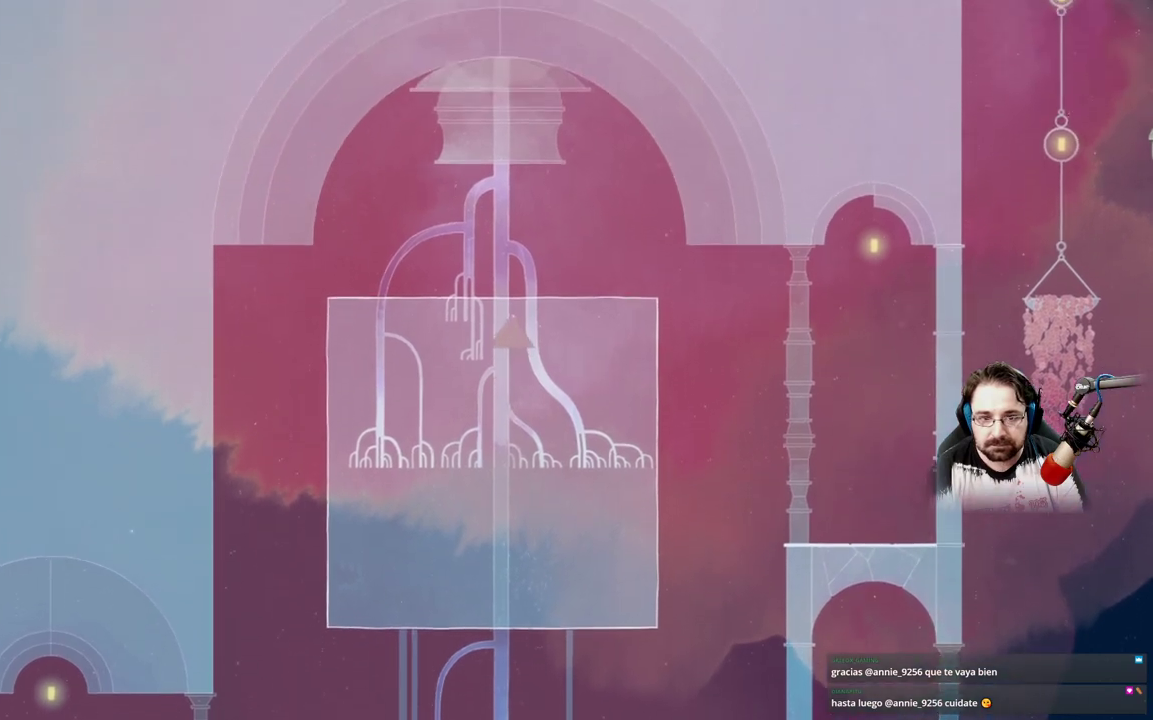
{"dt_ms": 500, "buttons": [], "left_stick": "right", "right_stick": "center", "events": [[167, "left_stick", "right"]]}
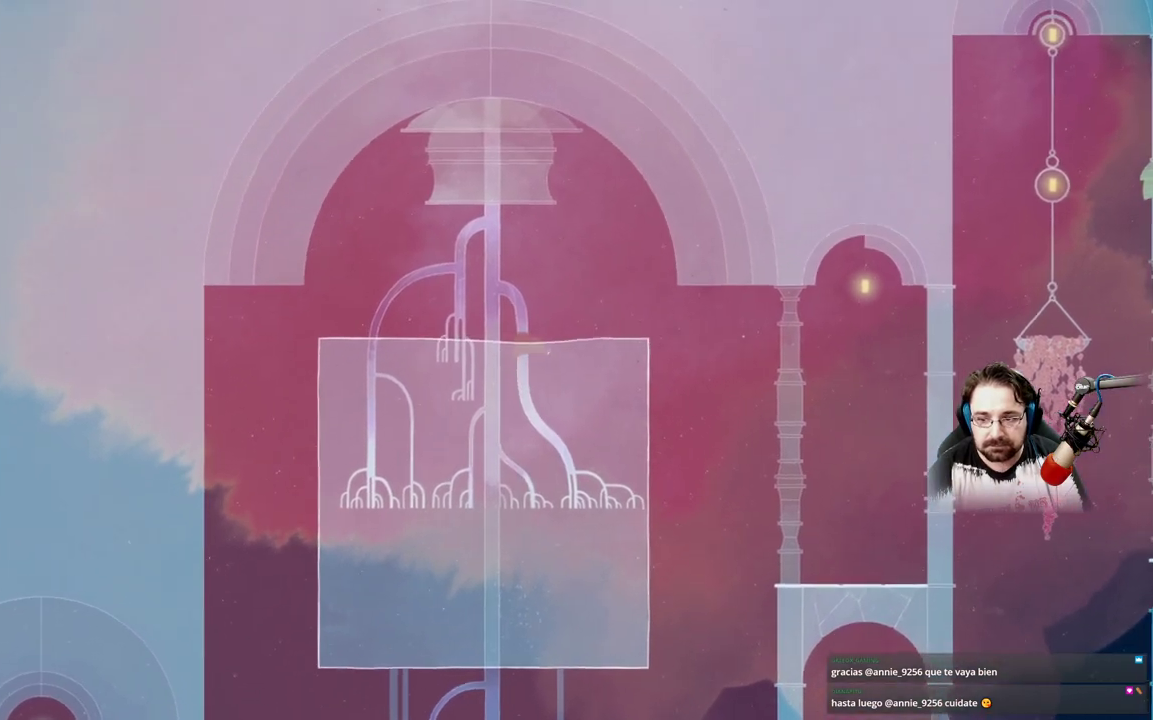
{"dt_ms": 500, "buttons": ["A"], "left_stick": "right", "right_stick": "center", "events": [[367, "A", "down"]]}
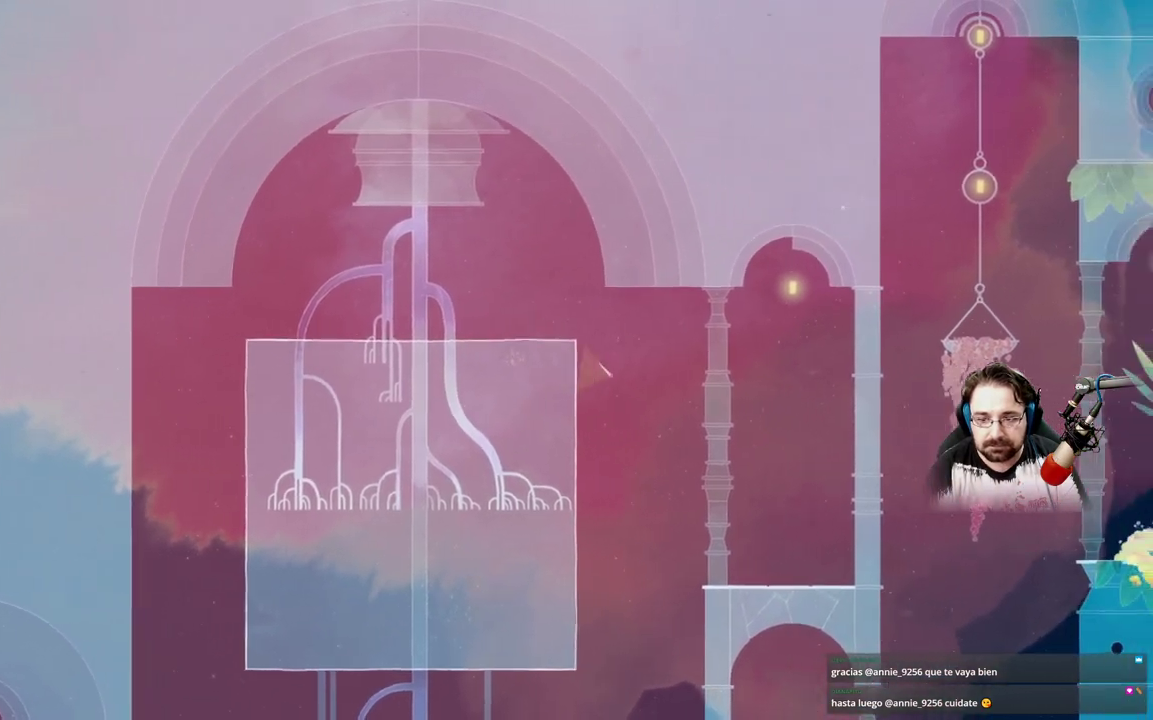
{"dt_ms": 500, "buttons": ["A"], "left_stick": "right", "right_stick": "center", "events": []}
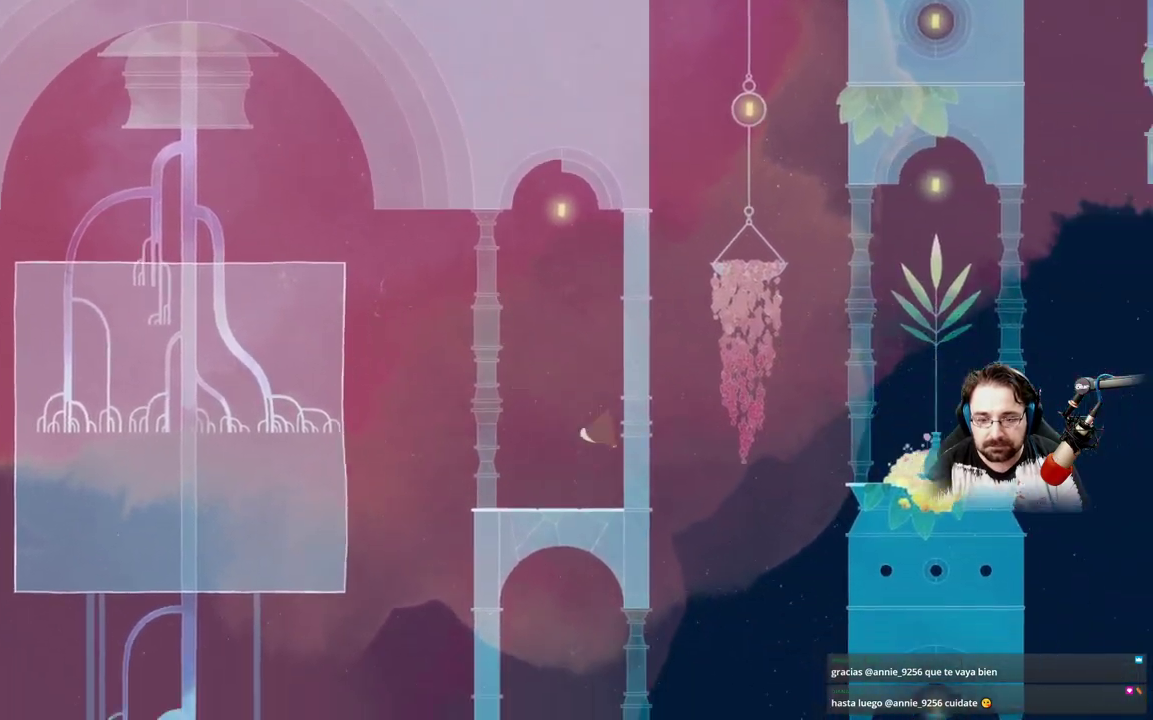
{"dt_ms": 500, "buttons": [], "left_stick": "up-right", "right_stick": "center", "events": [[200, "left_stick", "up-right"], [500, "A", "up"]]}
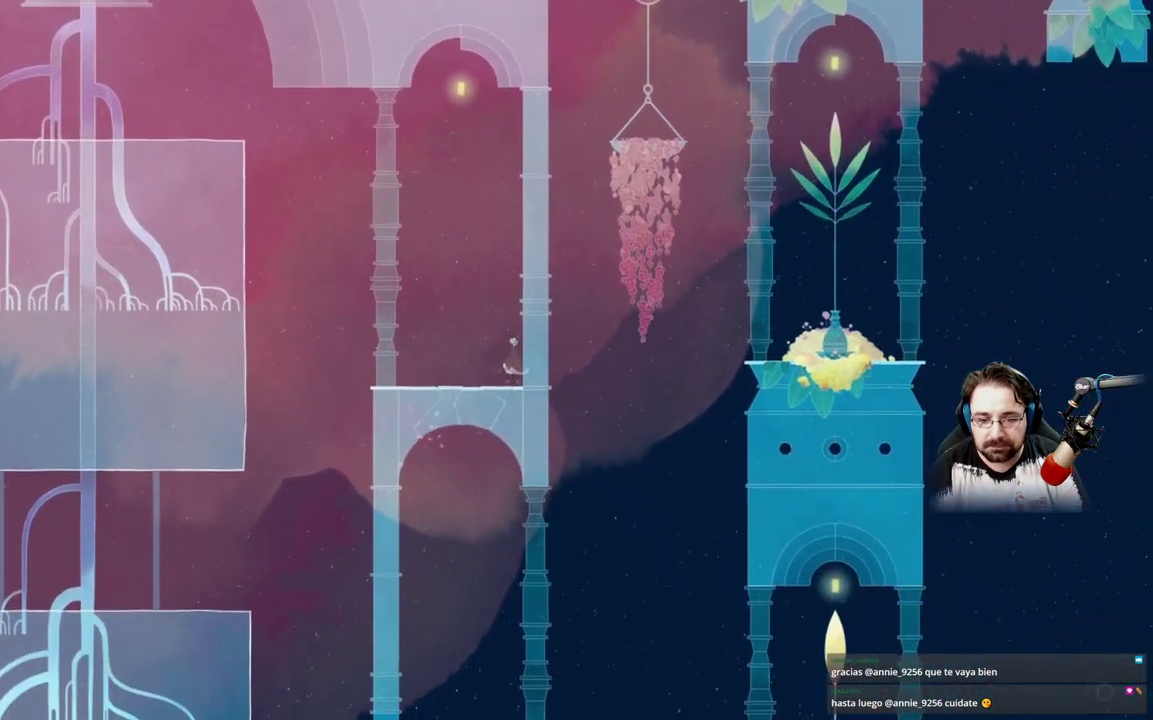
{"dt_ms": 500, "buttons": [], "left_stick": "up-left", "right_stick": "center", "events": [[33, "left_stick", "up"], [167, "left_stick", "up-left"]]}
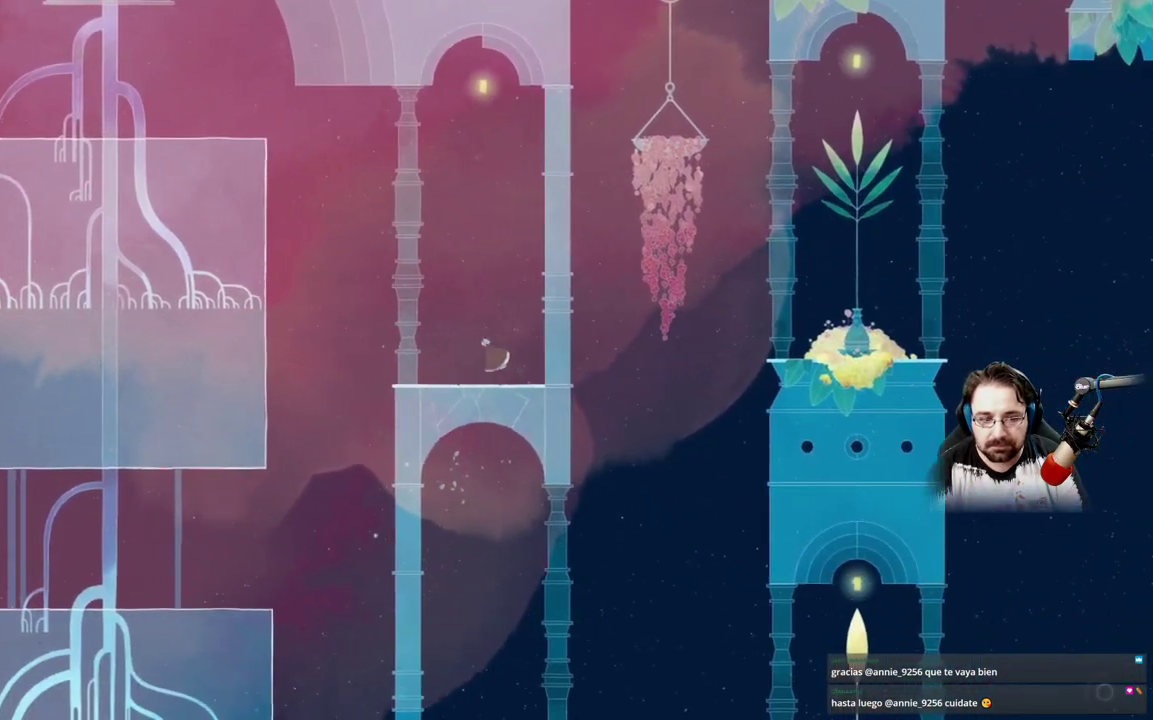
{"dt_ms": 500, "buttons": ["A"], "left_stick": "up-left", "right_stick": "center", "events": [[400, "A", "down"]]}
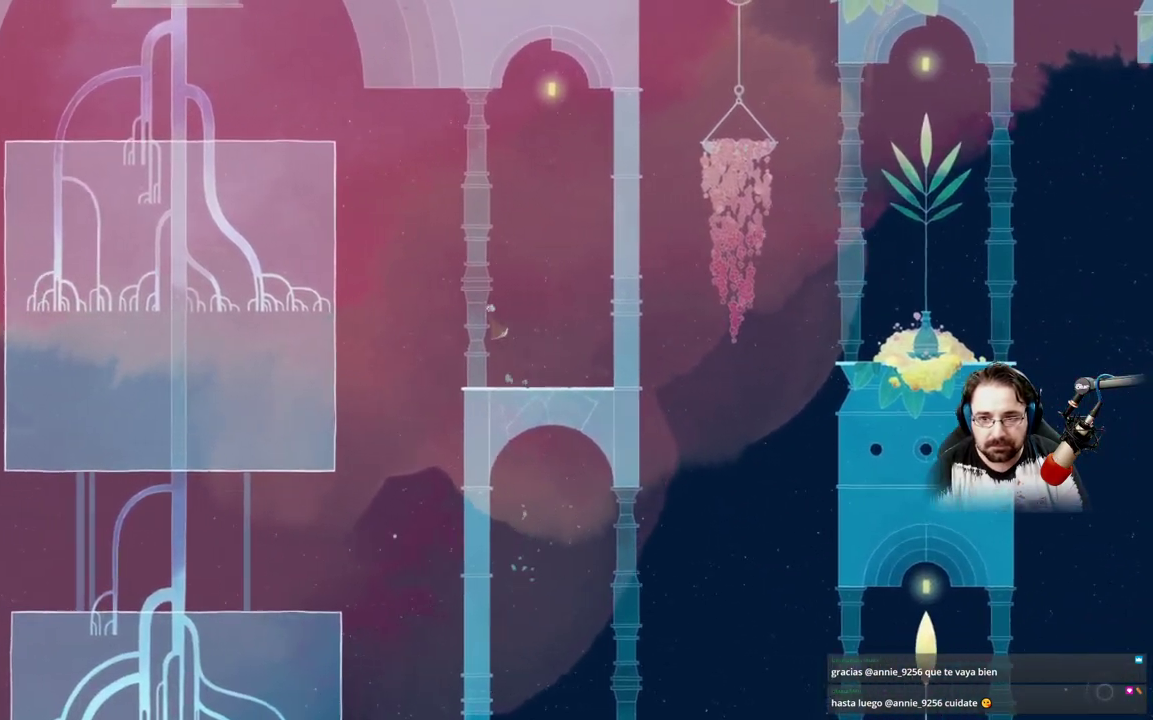
{"dt_ms": 500, "buttons": ["A"], "left_stick": "up-left", "right_stick": "center", "events": [[100, "A", "up"], [267, "A", "down"]]}
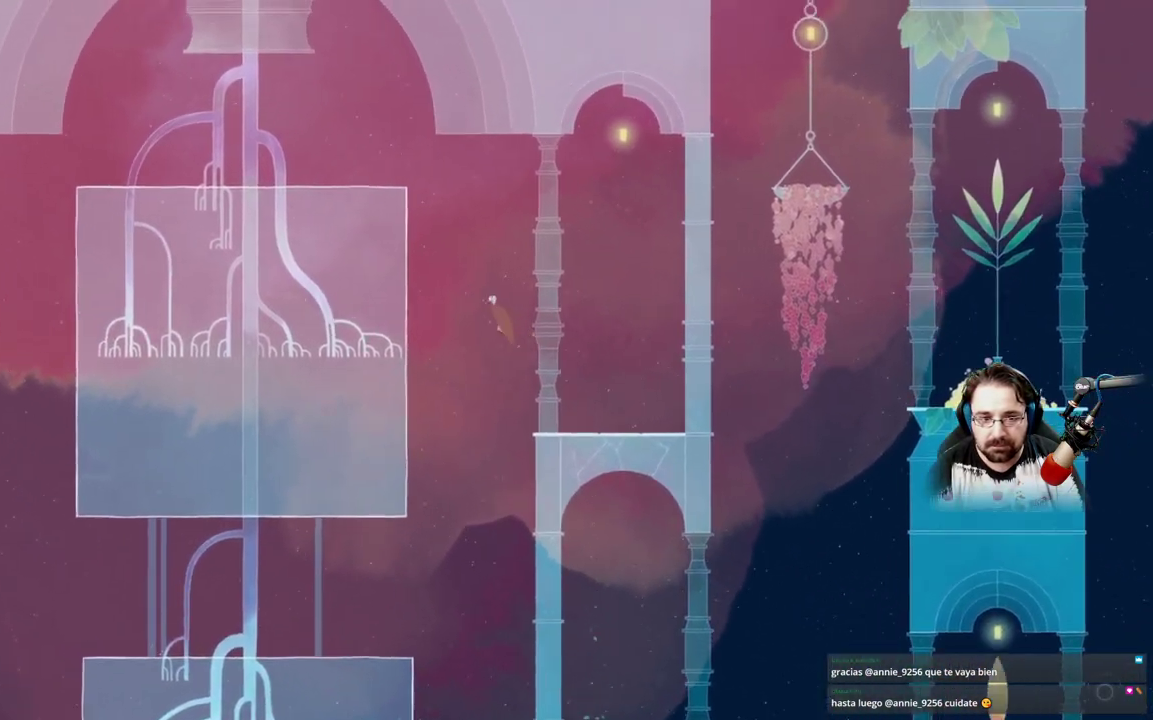
{"dt_ms": 500, "buttons": ["A"], "left_stick": "up-left", "right_stick": "center", "events": []}
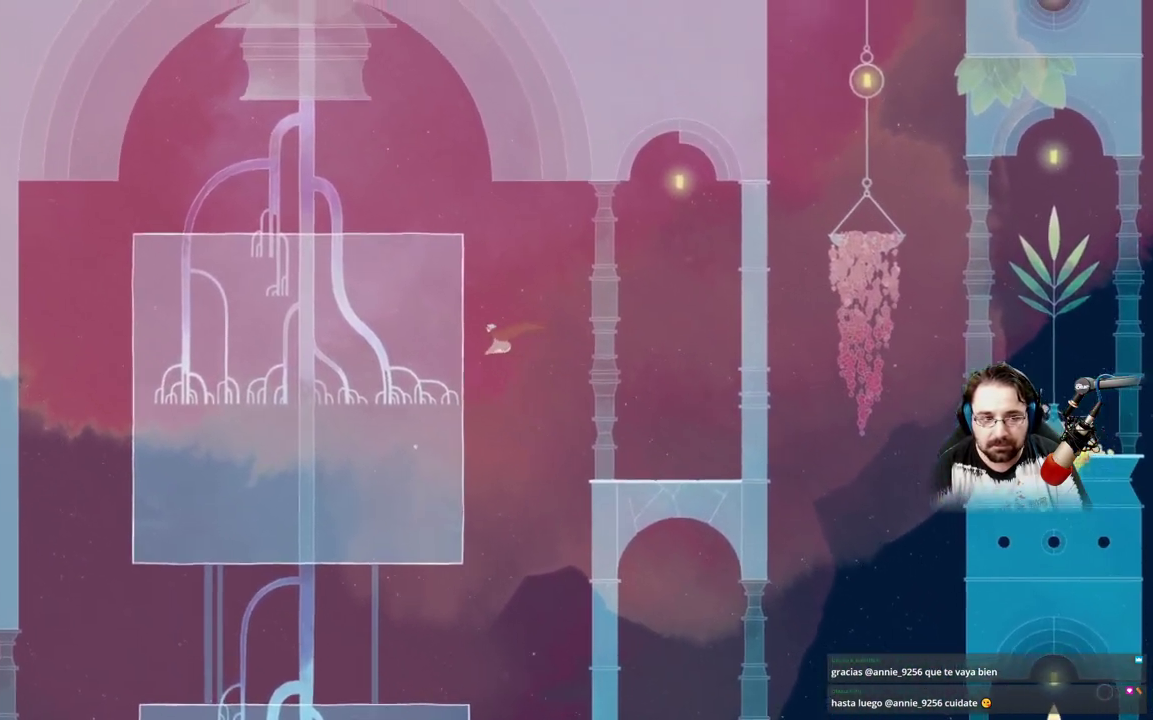
{"dt_ms": 500, "buttons": [], "left_stick": "up-left", "right_stick": "center", "events": [[133, "A", "up"]]}
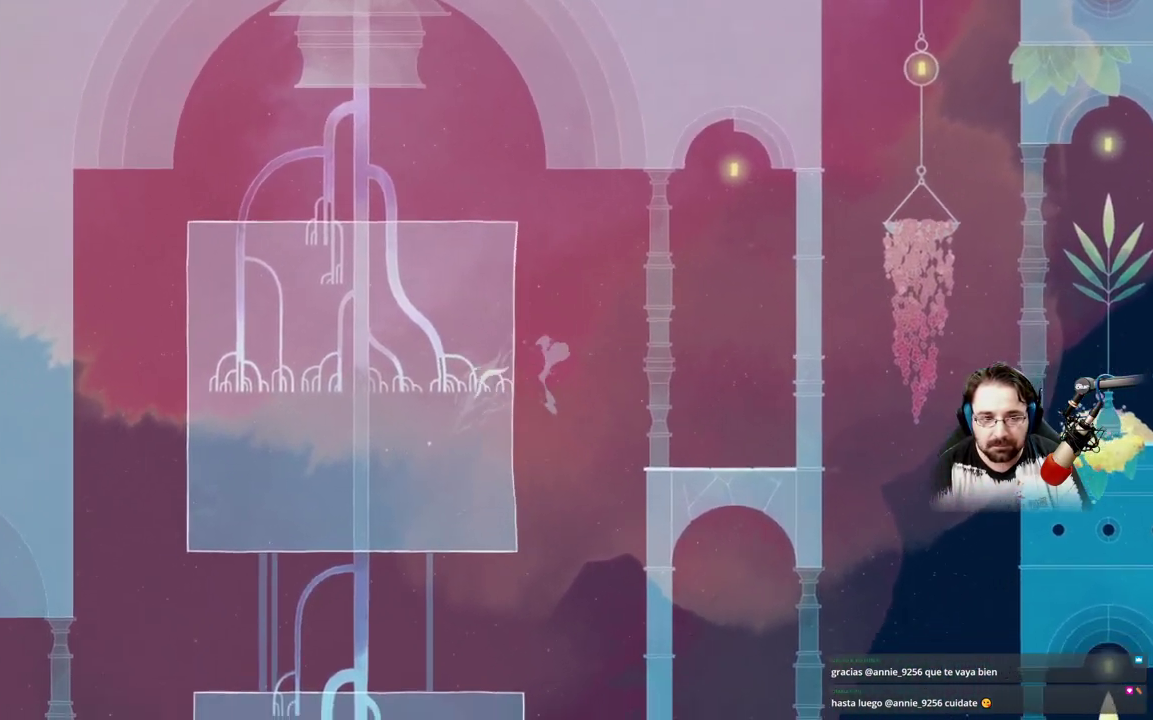
{"dt_ms": 500, "buttons": [], "left_stick": "up-left", "right_stick": "center", "events": []}
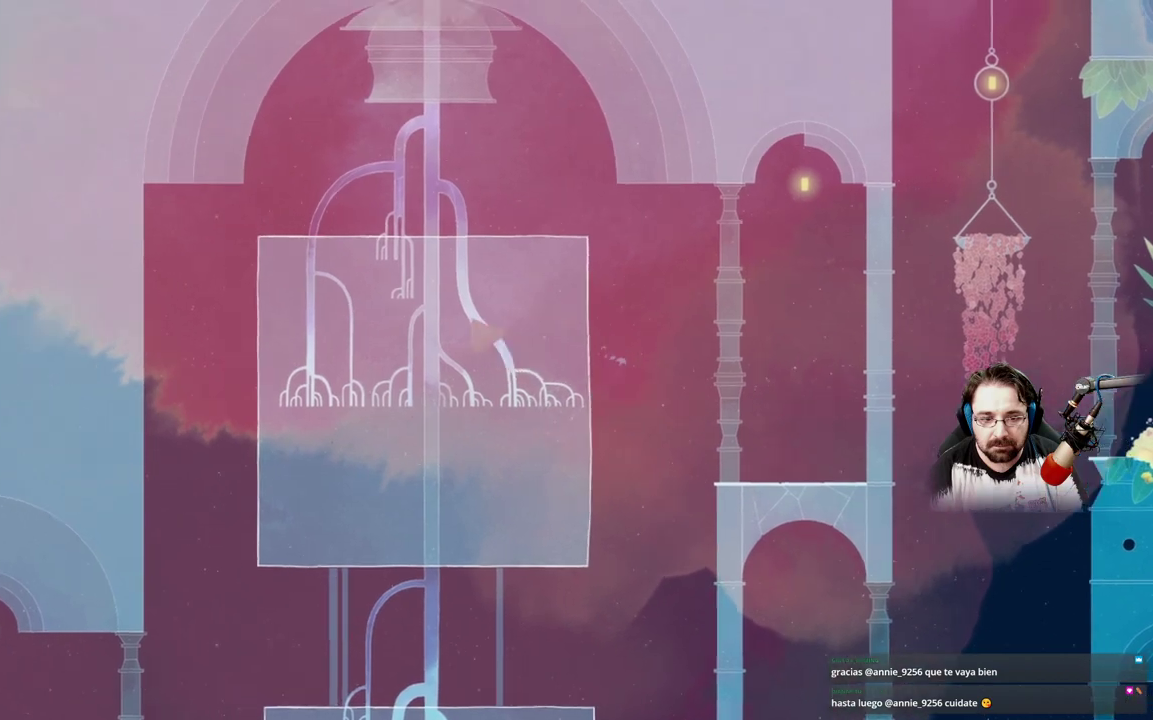
{"dt_ms": 500, "buttons": [], "left_stick": "up", "right_stick": "center", "events": [[100, "left_stick", "up"]]}
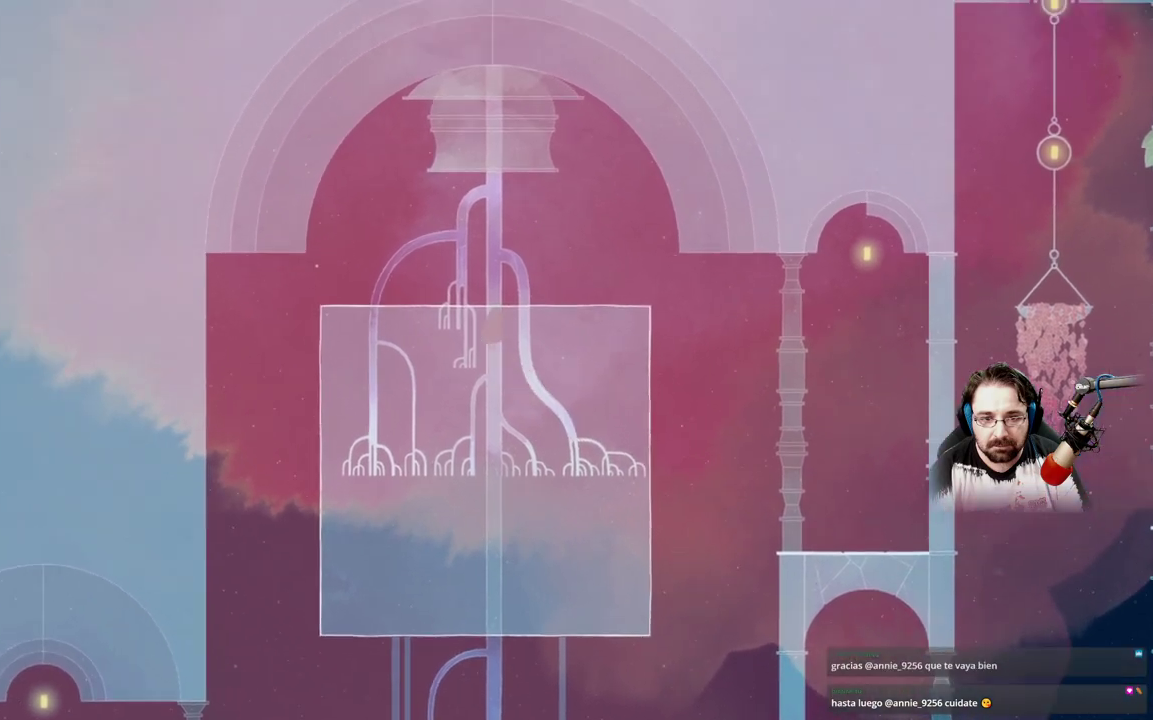
{"dt_ms": 500, "buttons": ["A"], "left_stick": "up-left", "right_stick": "center", "events": [[33, "A", "down"], [433, "left_stick", "up-left"]]}
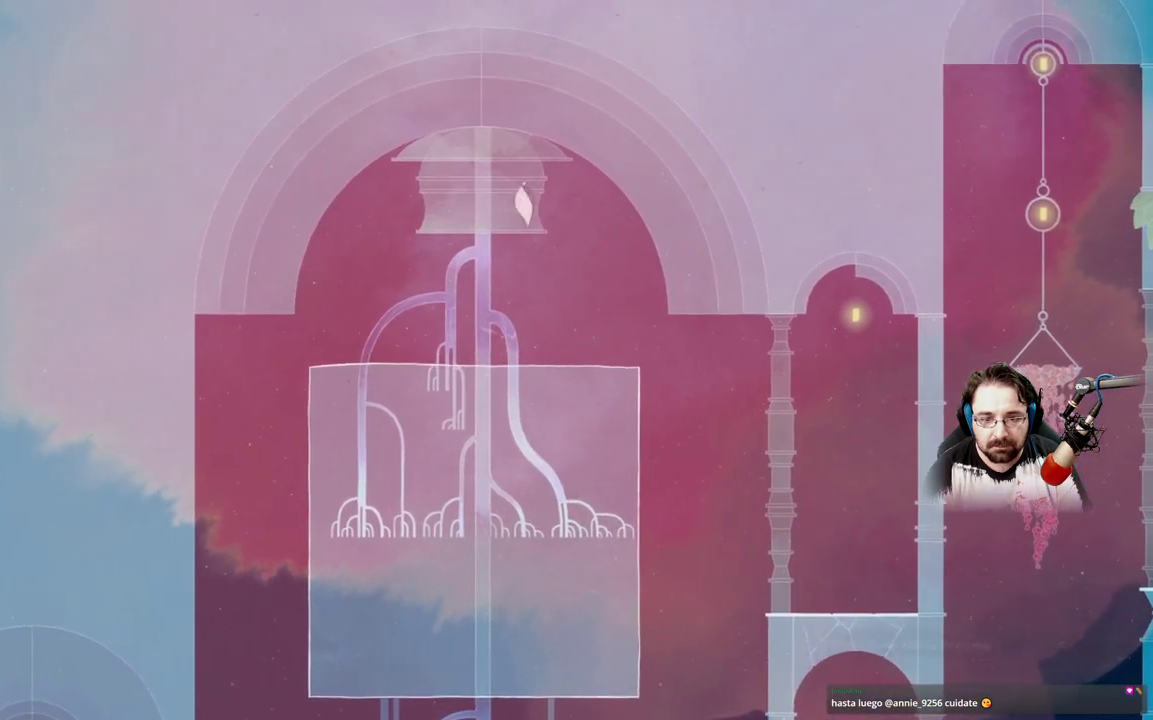
{"dt_ms": 500, "buttons": ["A"], "left_stick": "up", "right_stick": "center", "events": [[367, "left_stick", "up"]]}
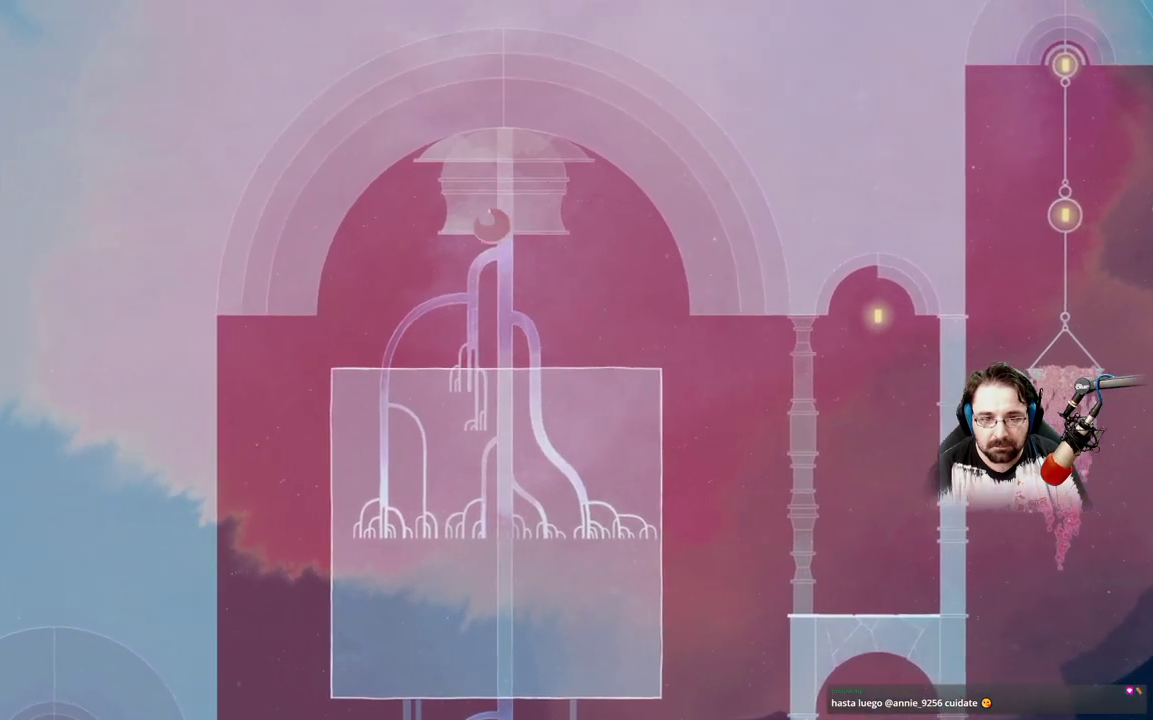
{"dt_ms": 500, "buttons": [], "left_stick": "center", "right_stick": "center", "events": [[67, "A", "up"], [433, "left_stick", "center"]]}
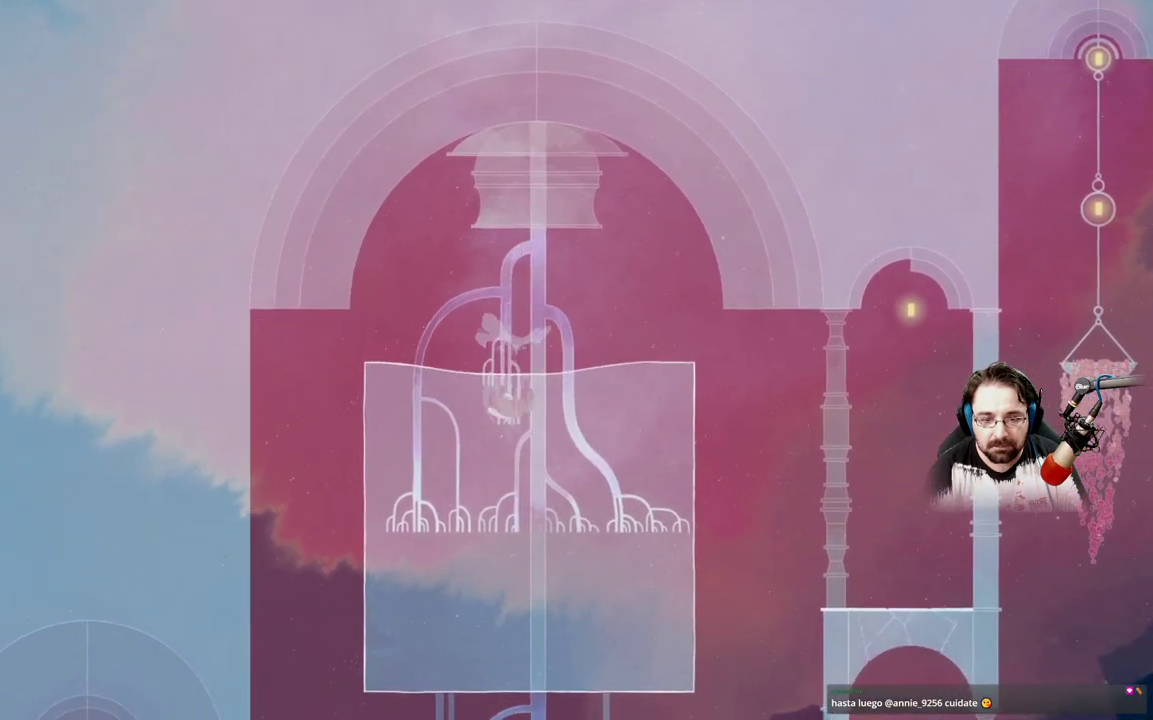
{"dt_ms": 500, "buttons": ["A"], "left_stick": "center", "right_stick": "center", "events": [[267, "A", "down"]]}
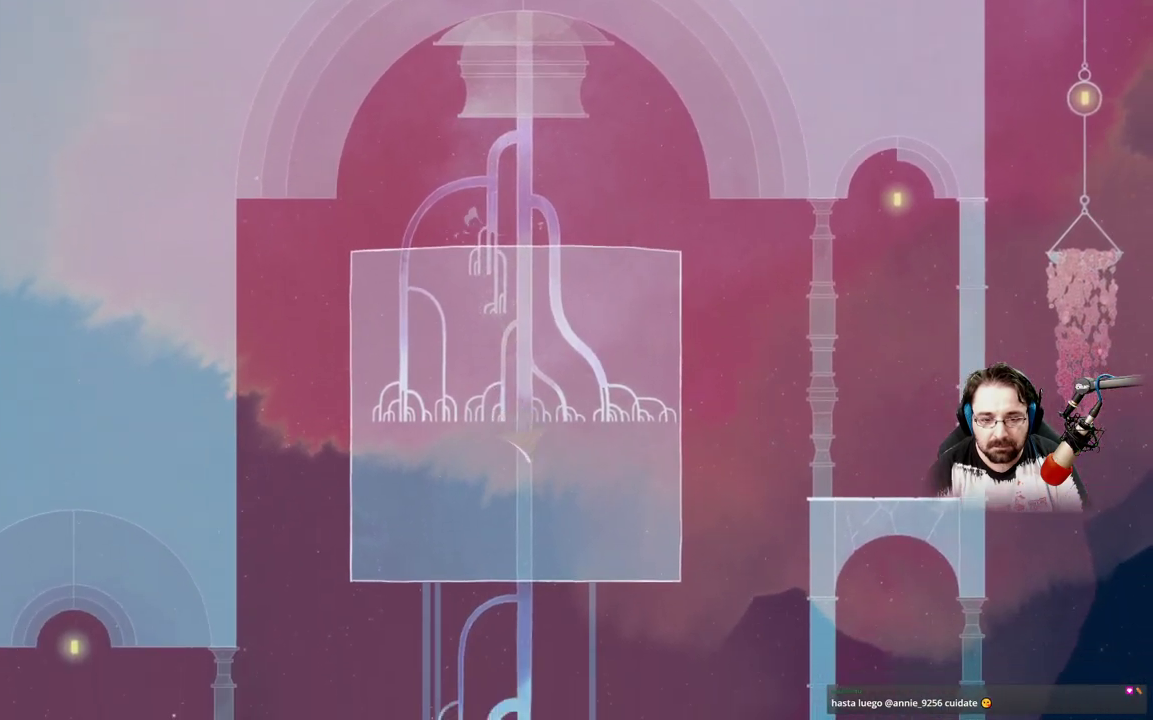
{"dt_ms": 500, "buttons": [], "left_stick": "up", "right_stick": "center", "events": [[300, "left_stick", "up"], [367, "A", "up"]]}
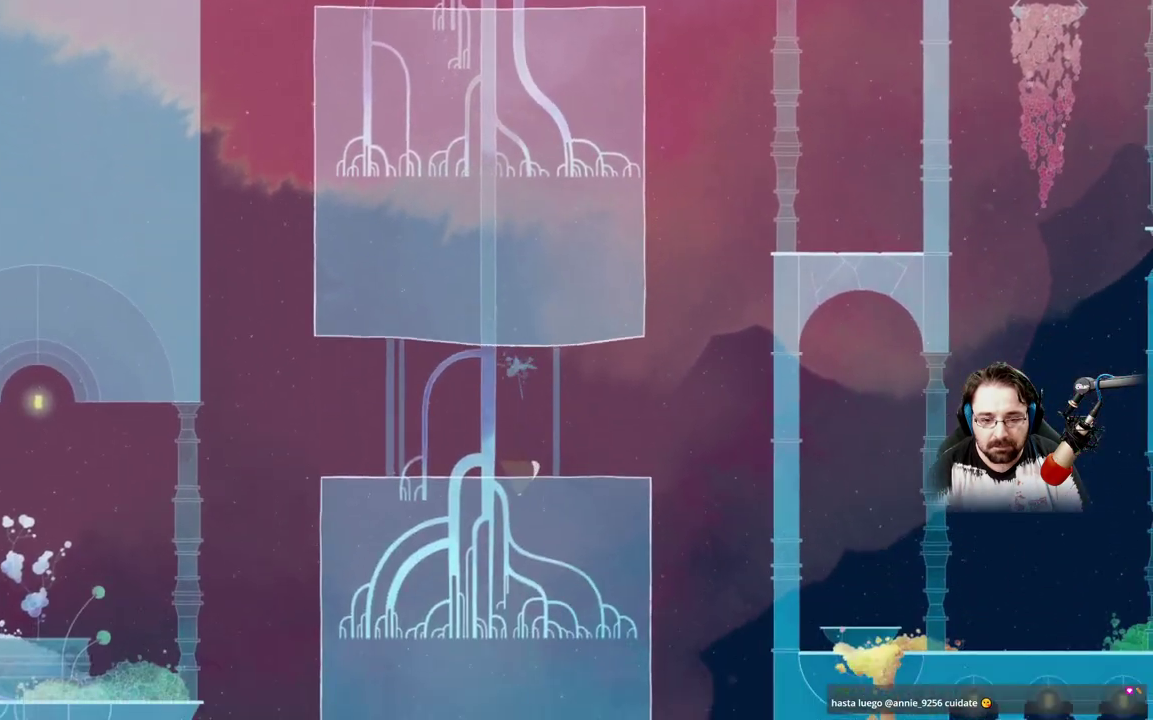
{"dt_ms": 500, "buttons": [], "left_stick": "up", "right_stick": "center", "events": []}
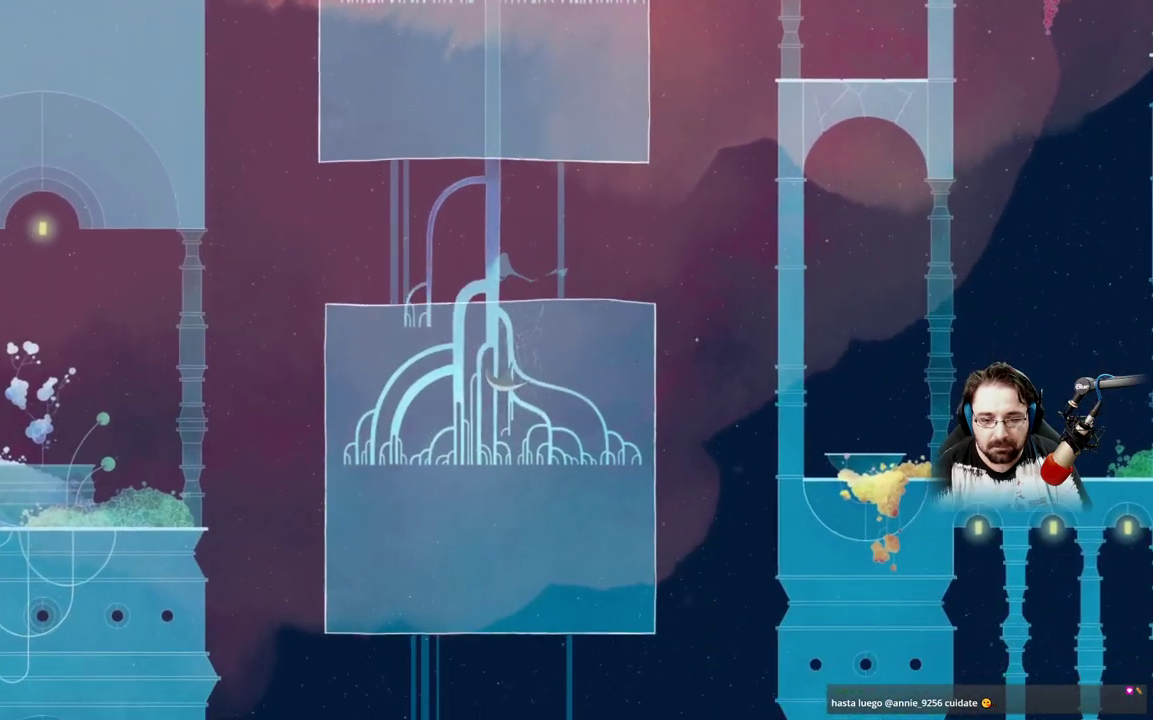
{"dt_ms": 500, "buttons": ["A"], "left_stick": "up", "right_stick": "center", "events": [[133, "A", "down"]]}
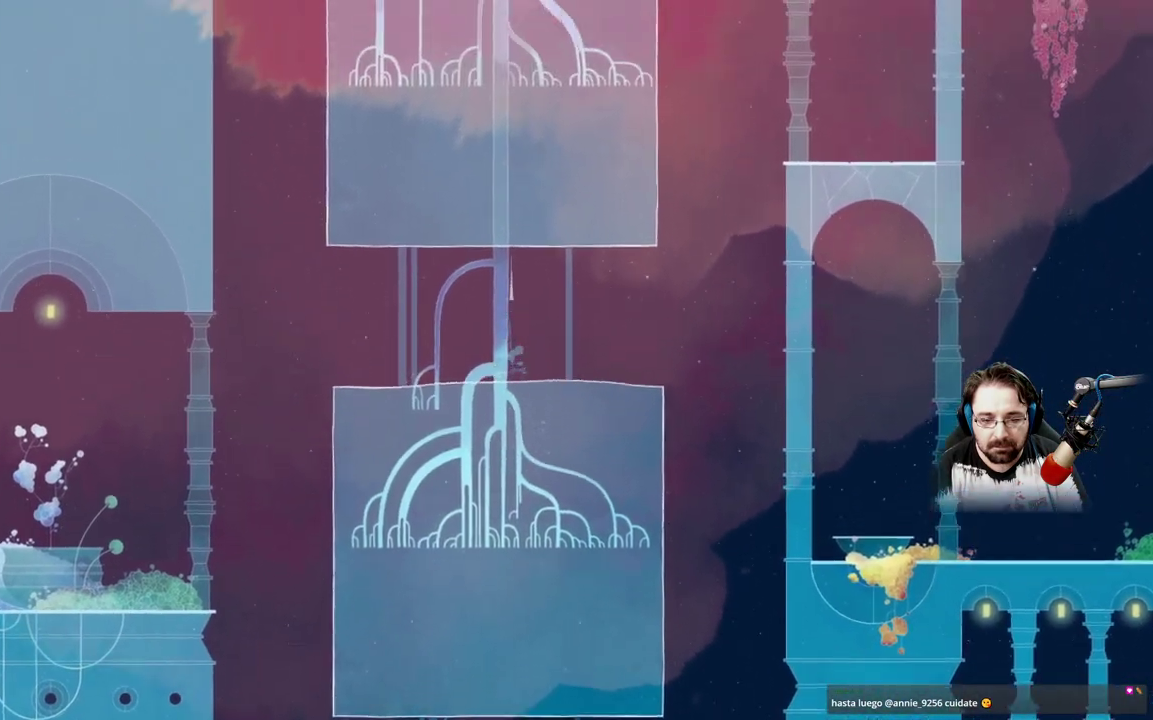
{"dt_ms": 1000, "buttons": [], "left_stick": "up", "right_stick": "center"}